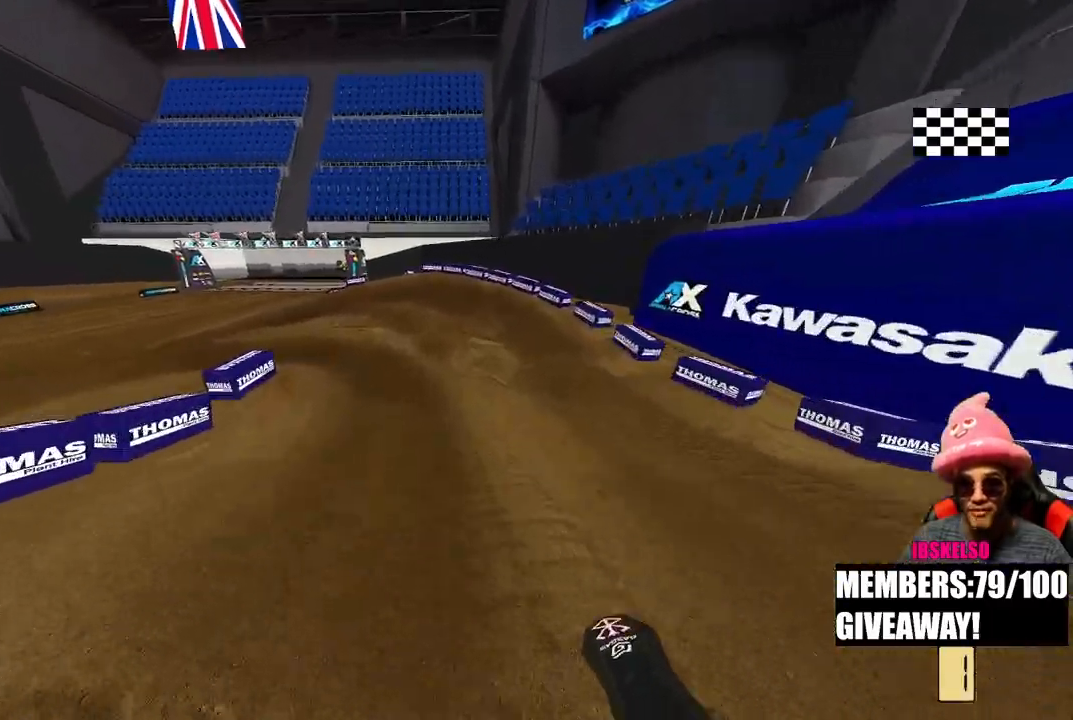
Gameplay with a controller (PlayStation layout); each line is a JSON object with the inputs held at the frame after it. "events" lists button and stick changes between this image and that frame as [ms after this image, input, new state], when the widget could be followed in between.
{"buttons": [], "left_stick": "up-left", "right_stick": "down", "events": [[33, "R3", "up"], [117, "L2", "down"], [250, "L2", "up"], [300, "L2", "down"], [467, "L2", "up"]]}
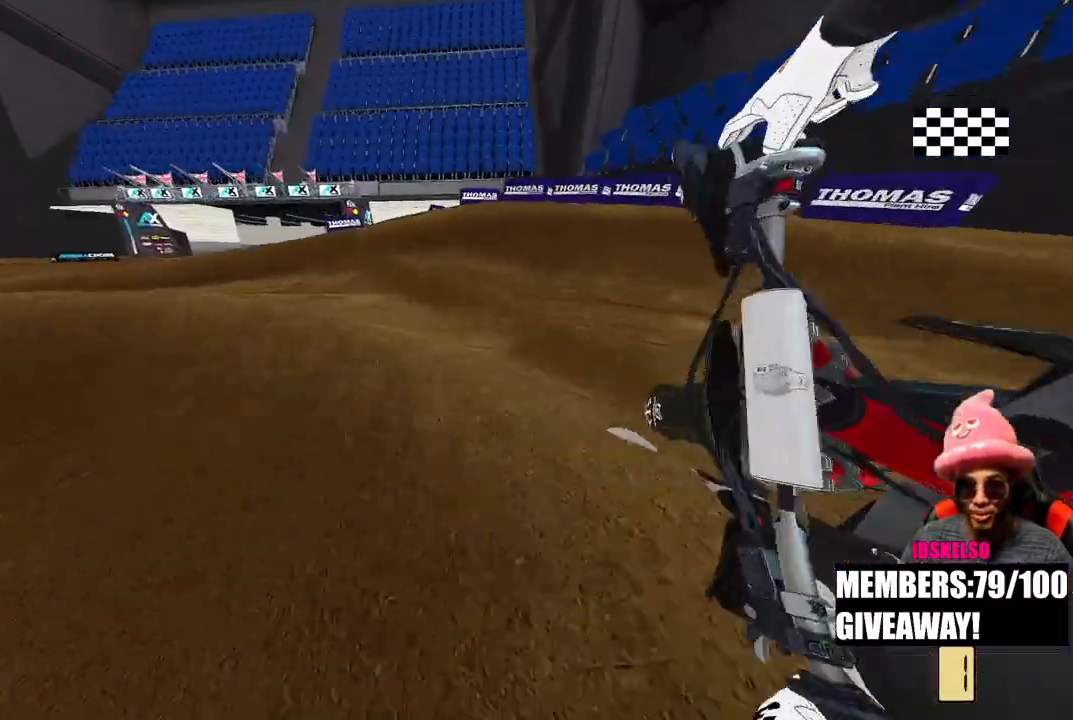
{"buttons": [], "left_stick": "center", "right_stick": "center", "events": [[250, "left_stick", "center"], [267, "right_stick", "center"]]}
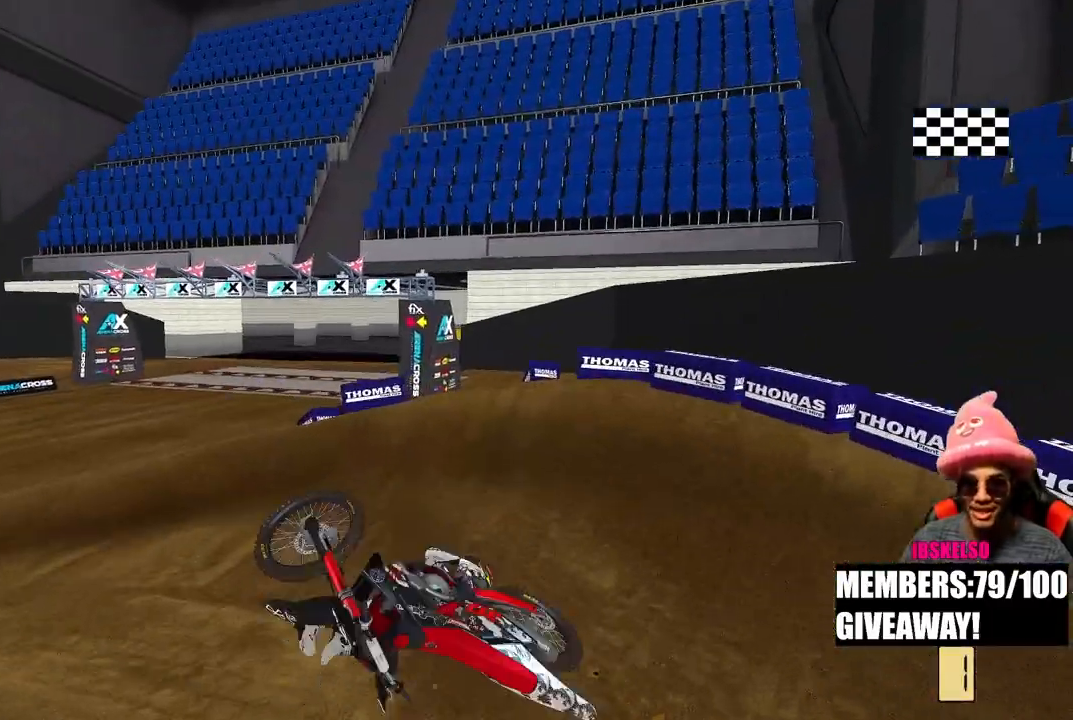
{"buttons": [], "left_stick": "center", "right_stick": "center", "events": []}
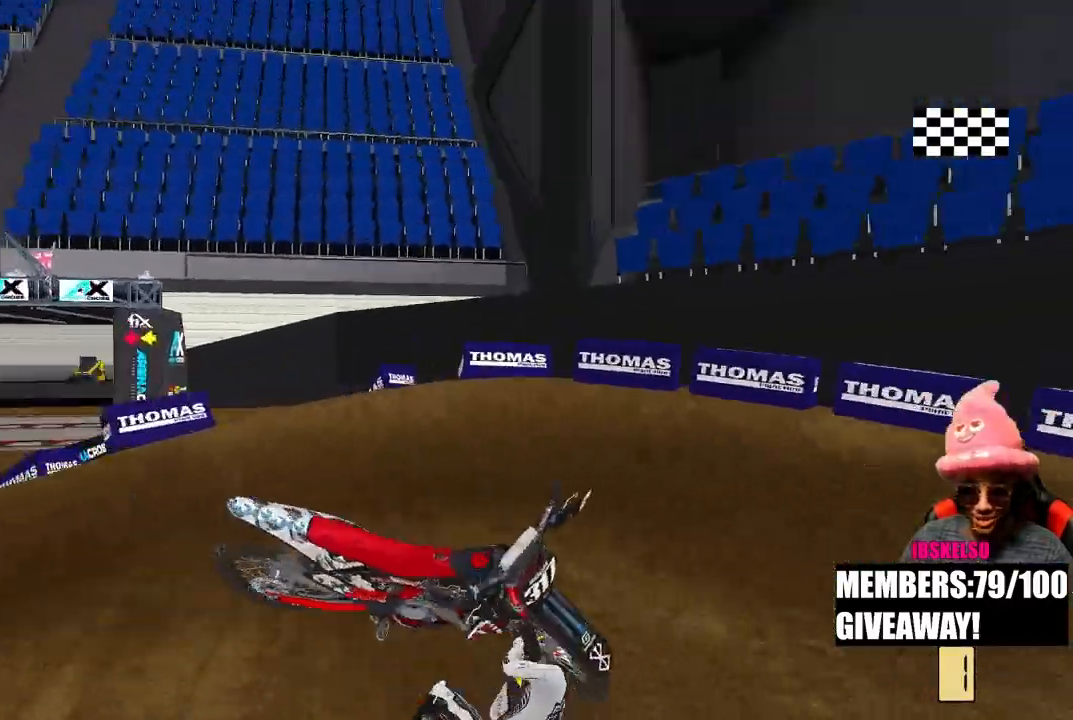
{"buttons": [], "left_stick": "down-right", "right_stick": "center", "events": [[317, "left_stick", "down-right"], [400, "SELECT", "down"], [483, "SELECT", "up"]]}
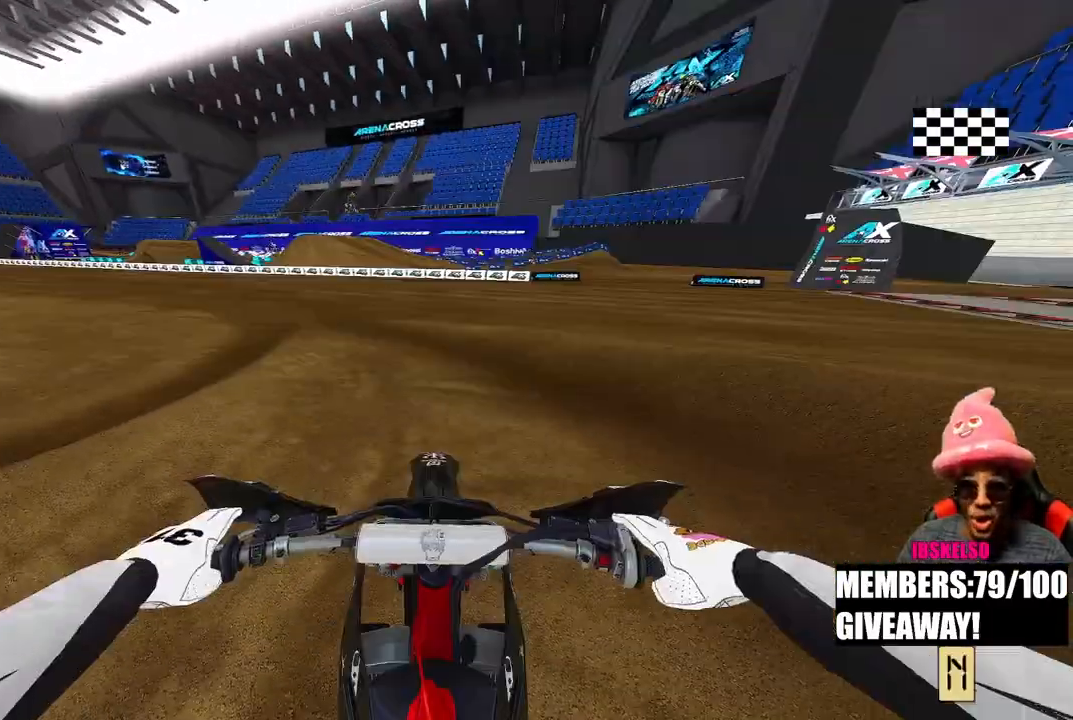
{"buttons": ["R2"], "left_stick": "center", "right_stick": "center", "events": [[50, "left_stick", "center"], [133, "DPAD_UP", "down"], [150, "left_stick", "down-right"], [183, "L1", "down"], [200, "R2", "down"], [200, "left_stick", "center"], [300, "L1", "up"], [350, "DPAD_UP", "up"]]}
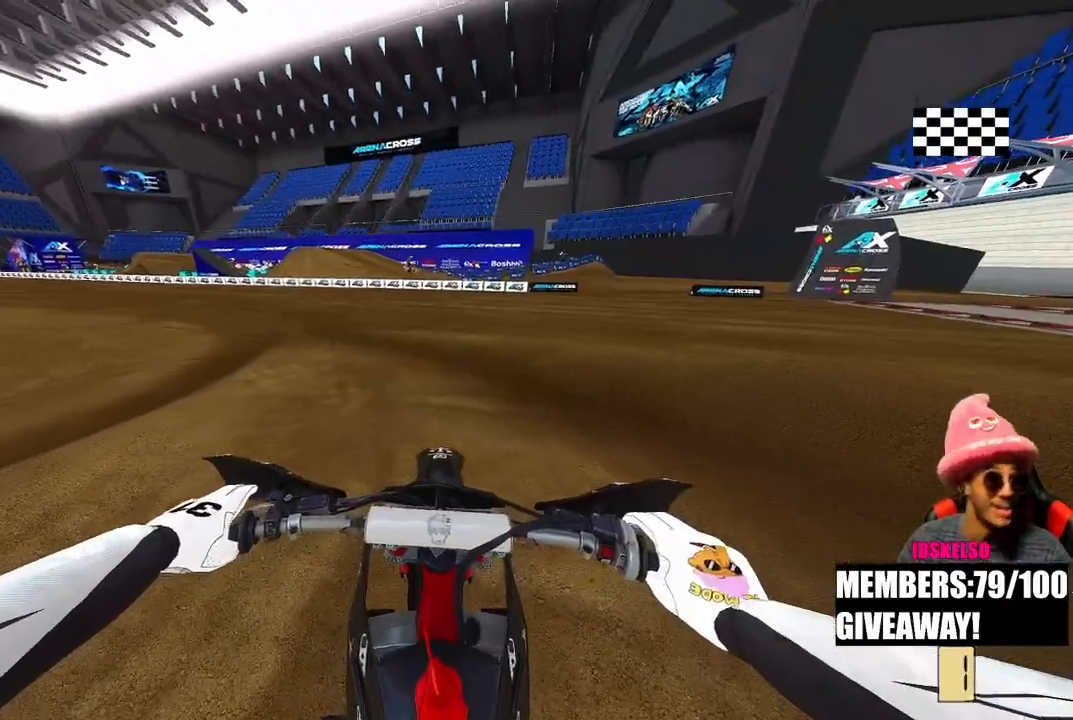
{"buttons": ["R2"], "left_stick": "up-left", "right_stick": "center", "events": [[67, "left_stick", "up-left"]]}
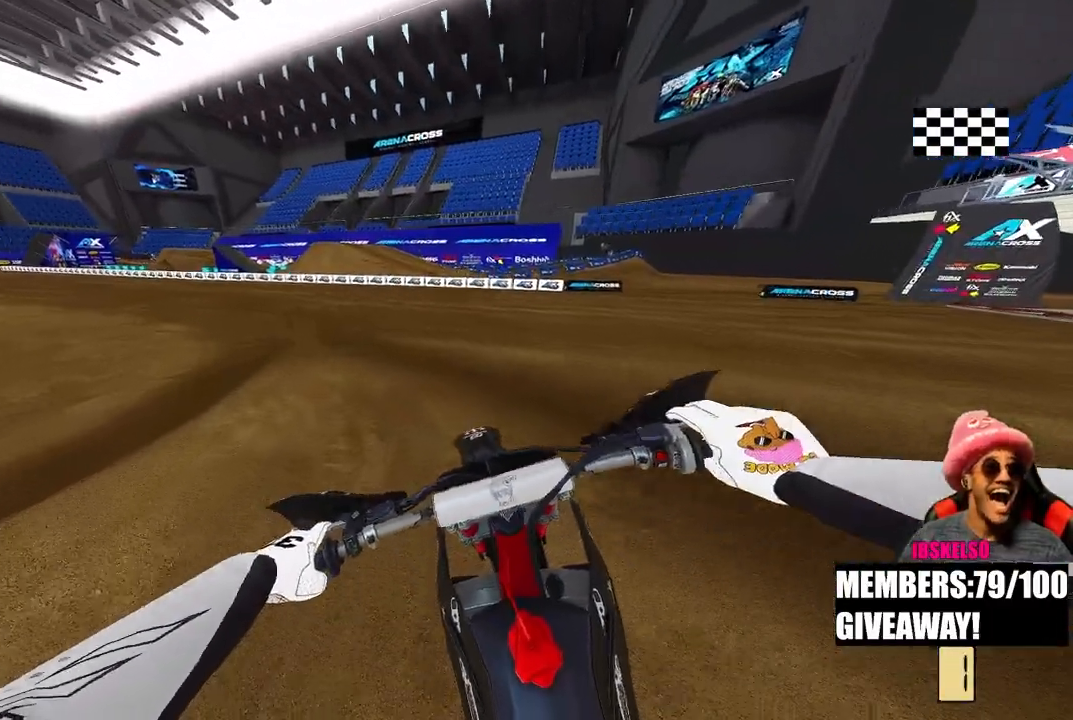
{"buttons": ["R2"], "left_stick": "up-left", "right_stick": "center", "events": [[283, "right_stick", "up-right"], [433, "right_stick", "center"]]}
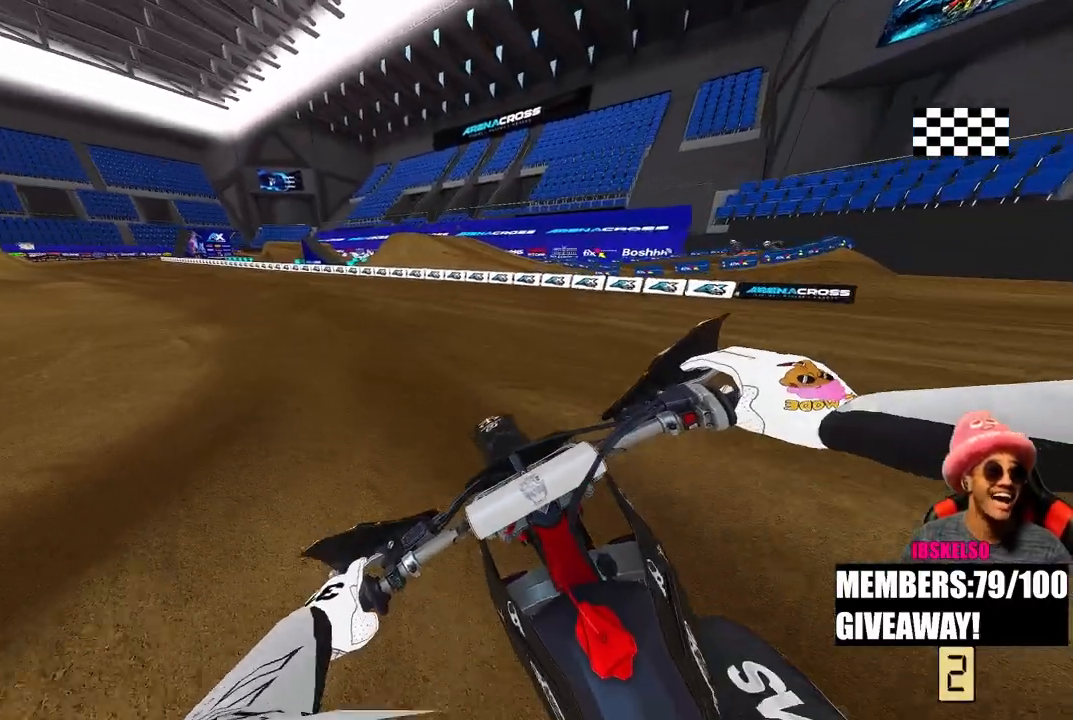
{"buttons": ["R2"], "left_stick": "up-left", "right_stick": "center", "events": [[217, "R3", "down"], [350, "R3", "up"]]}
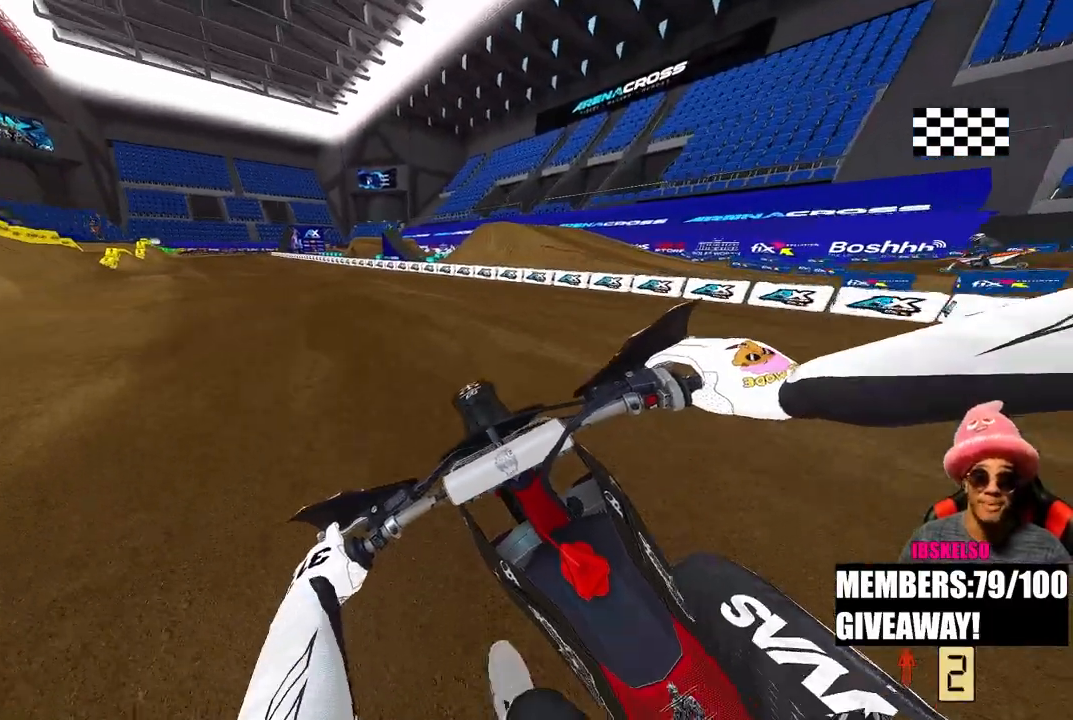
{"buttons": ["R2"], "left_stick": "up-left", "right_stick": "down", "events": [[117, "R3", "down"], [233, "R3", "up"], [283, "right_stick", "down"]]}
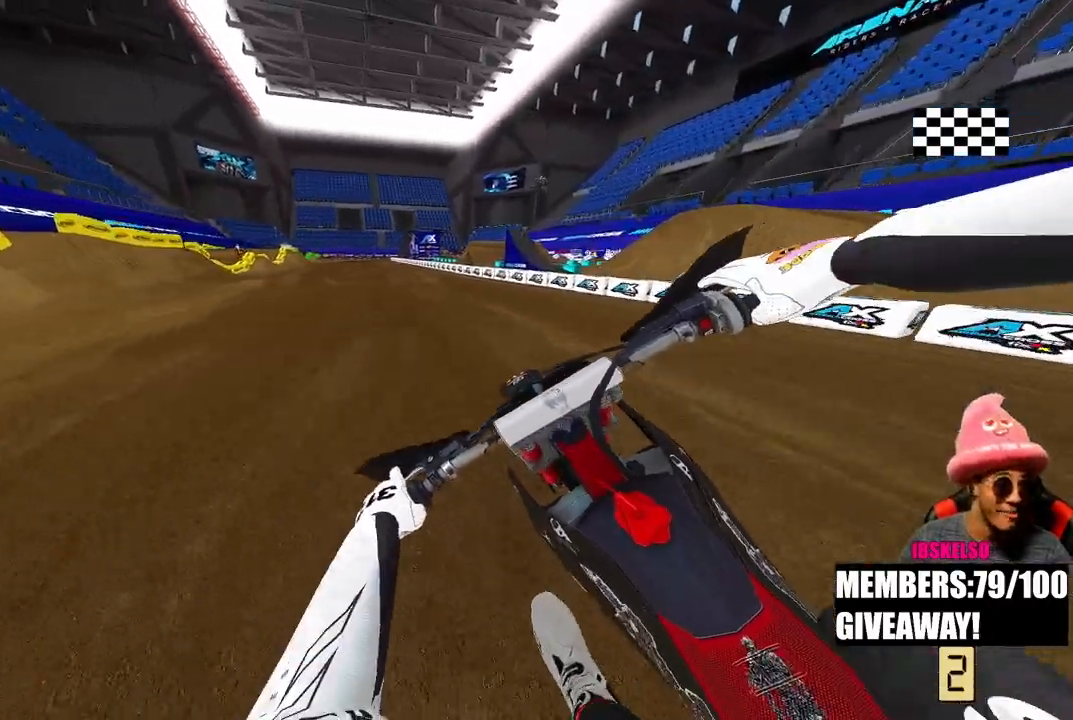
{"buttons": ["R2"], "left_stick": "up-left", "right_stick": "down", "events": []}
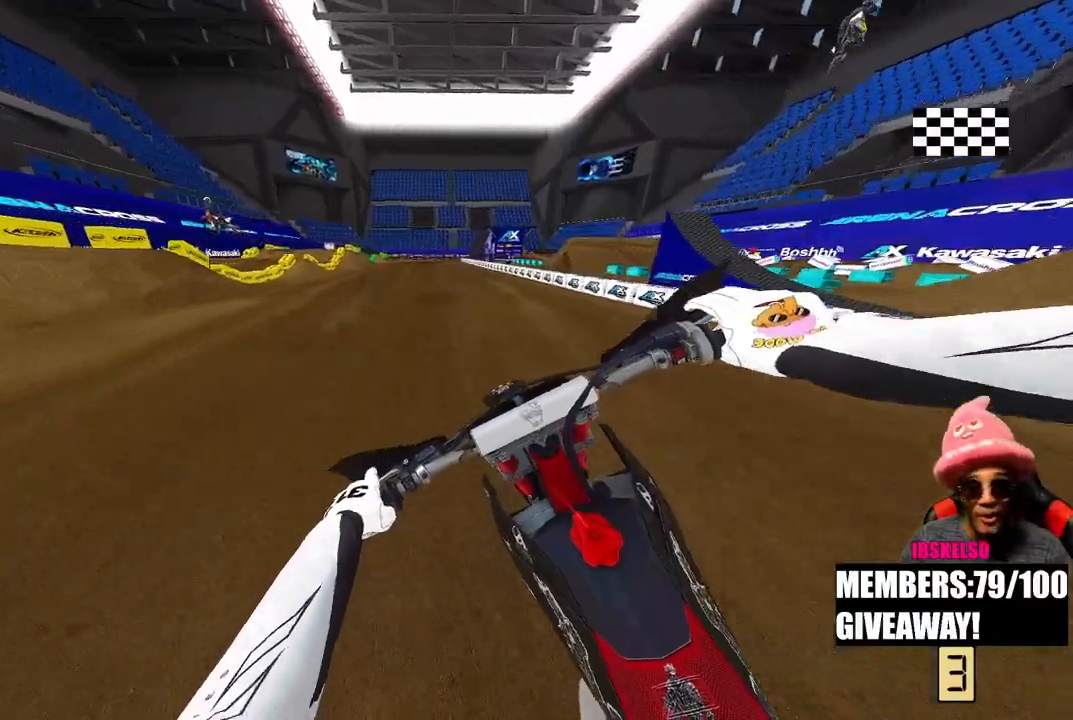
{"buttons": ["R2"], "left_stick": "up", "right_stick": "down", "events": [[350, "left_stick", "up"]]}
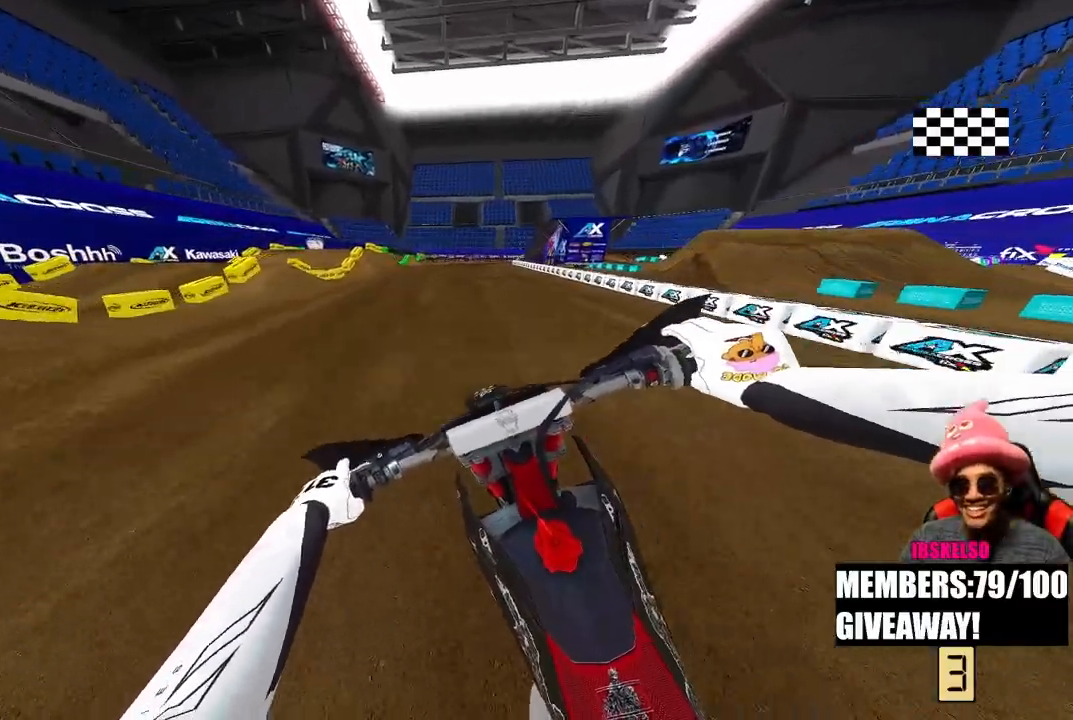
{"buttons": ["R2"], "left_stick": "up", "right_stick": "center", "events": [[367, "right_stick", "center"]]}
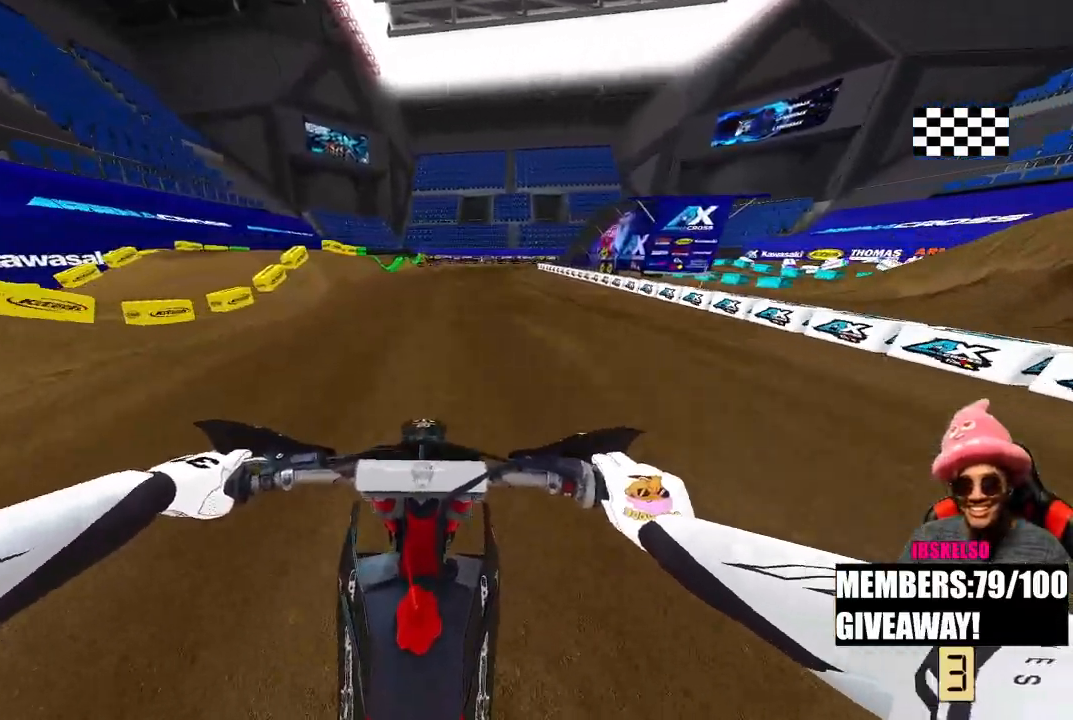
{"buttons": [], "left_stick": "up", "right_stick": "center", "events": [[17, "TOUCHPAD", "down"], [283, "TOUCHPAD", "up"], [333, "R2", "up"], [350, "L1", "down"], [467, "L1", "up"]]}
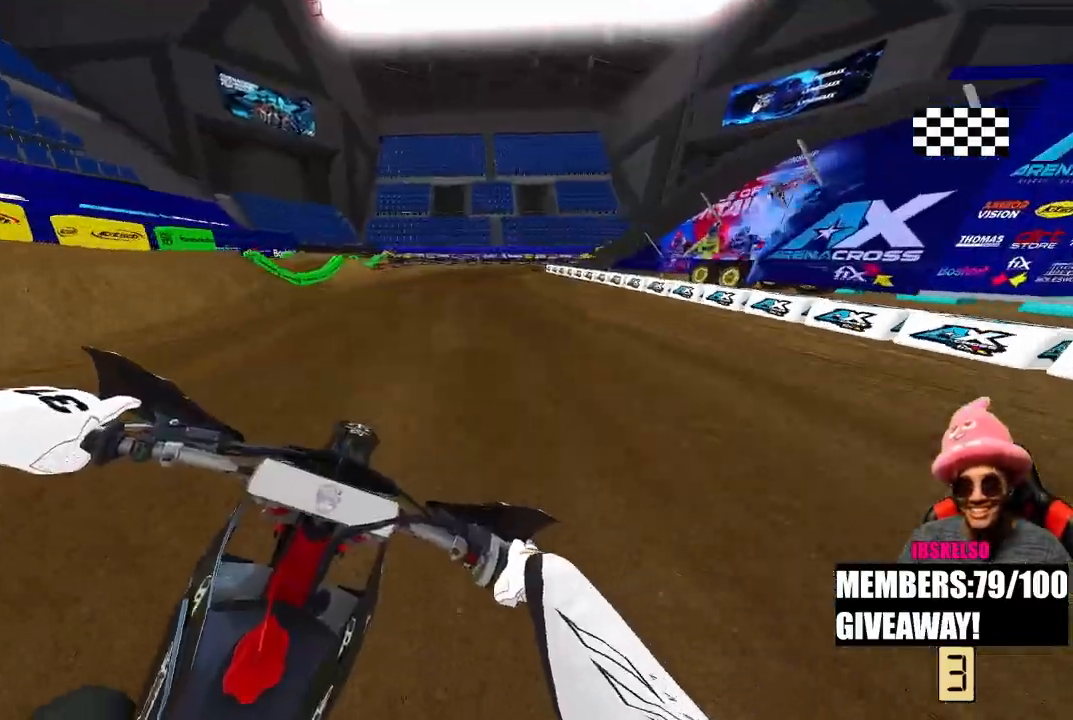
{"buttons": ["L2"], "left_stick": "up-right", "right_stick": "down-left", "events": [[67, "right_stick", "down"], [200, "right_stick", "center"], [333, "right_stick", "down"], [383, "right_stick", "down-left"], [417, "left_stick", "up-right"], [467, "L2", "down"]]}
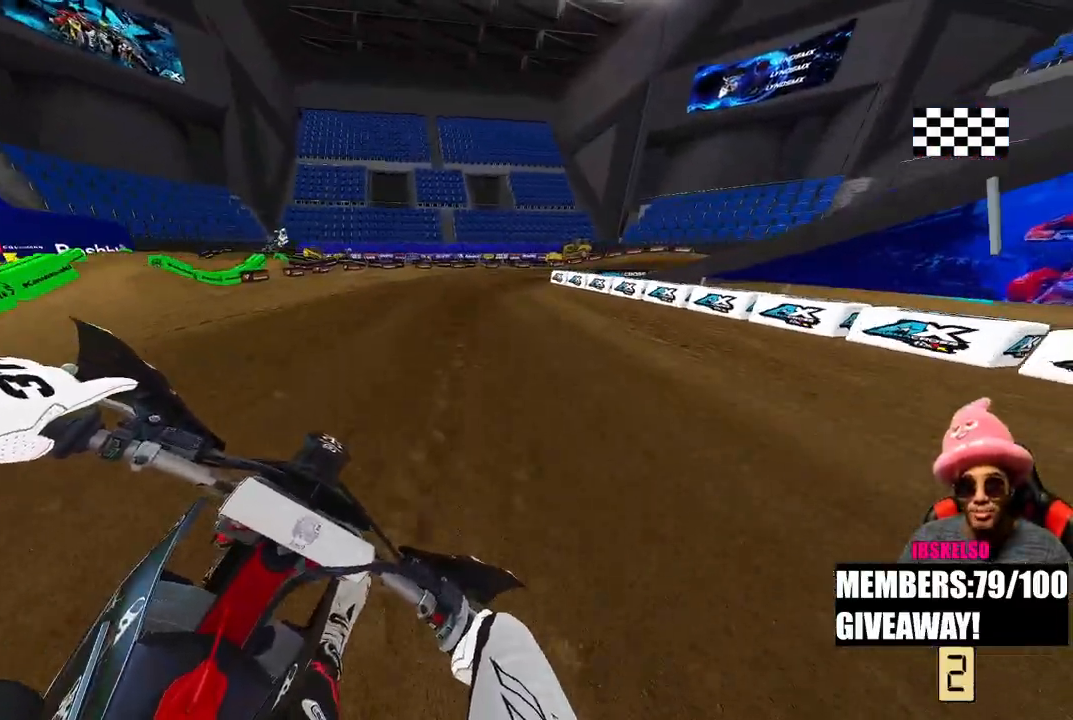
{"buttons": ["L2"], "left_stick": "up-right", "right_stick": "down-left", "events": [[167, "R3", "down"], [283, "R3", "up"], [383, "R3", "down"], [500, "R3", "up"]]}
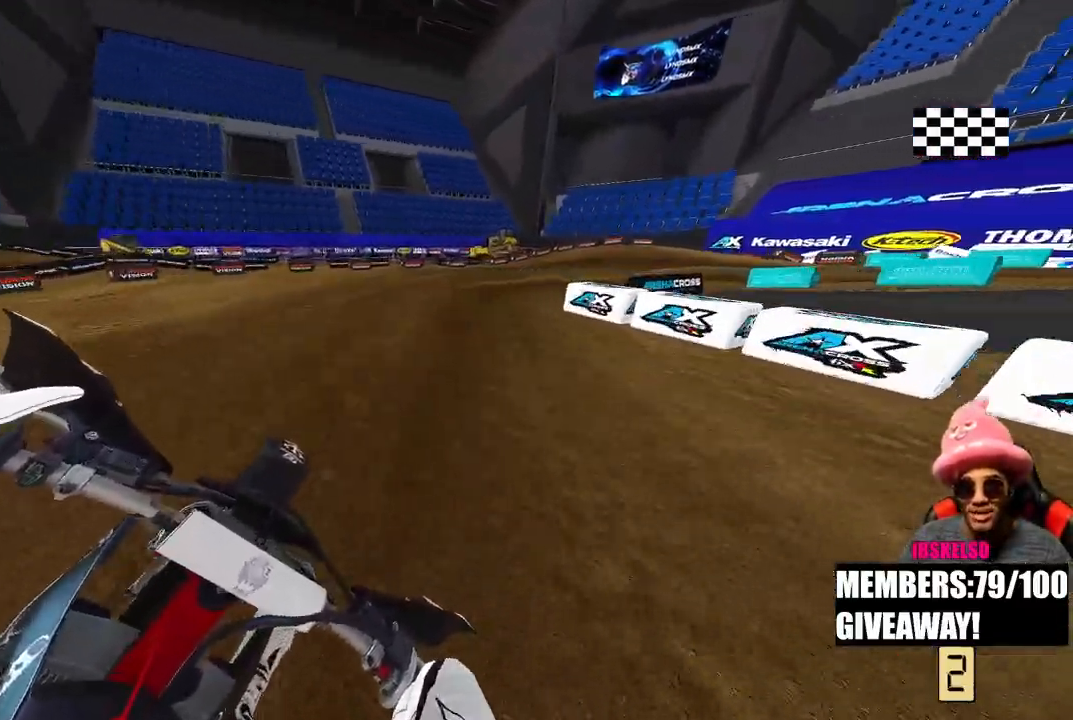
{"buttons": ["L2"], "left_stick": "up-right", "right_stick": "down-left", "events": []}
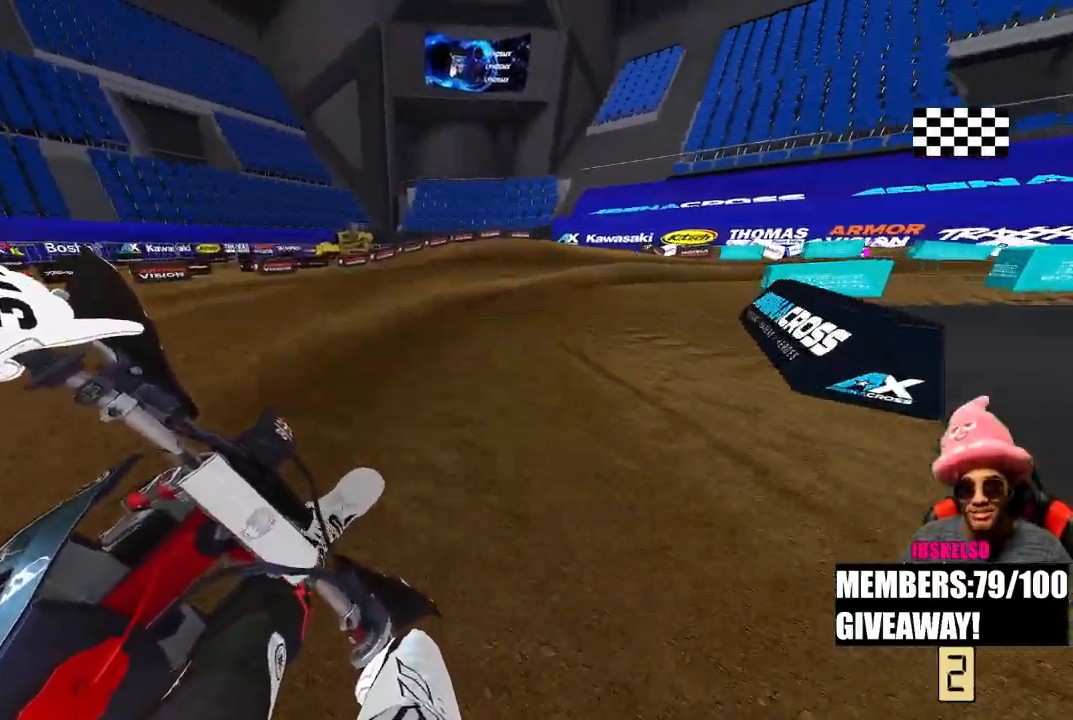
{"buttons": [], "left_stick": "up-right", "right_stick": "down-left", "events": [[100, "L2", "up"]]}
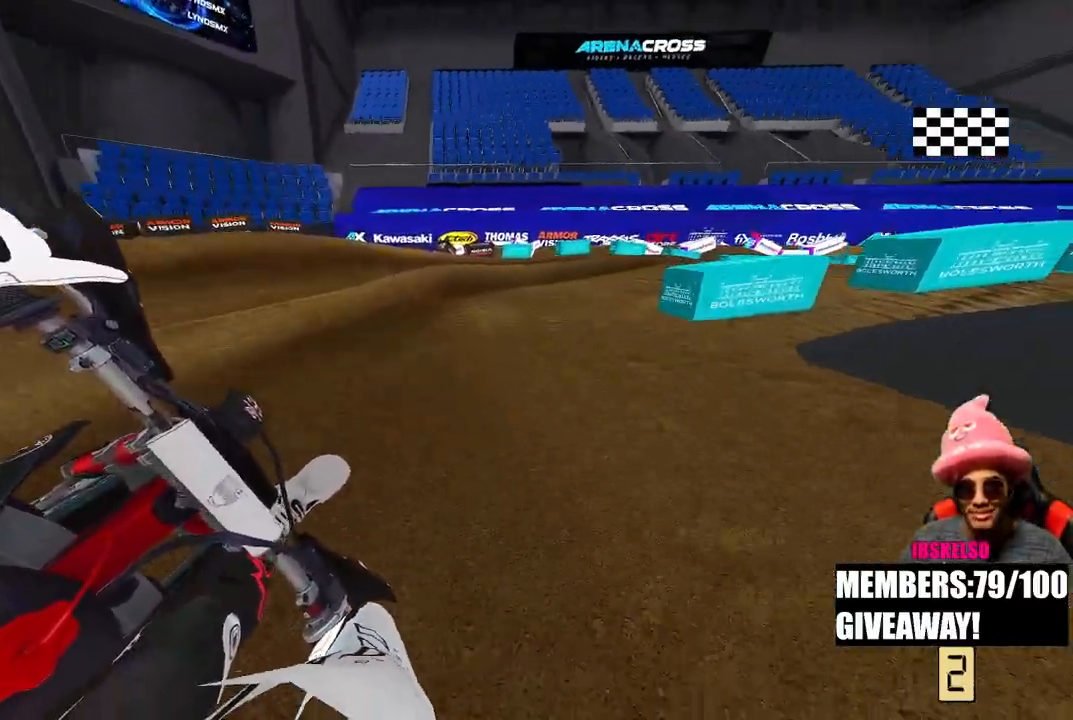
{"buttons": ["R2"], "left_stick": "up-right", "right_stick": "down-left", "events": [[467, "R2", "down"]]}
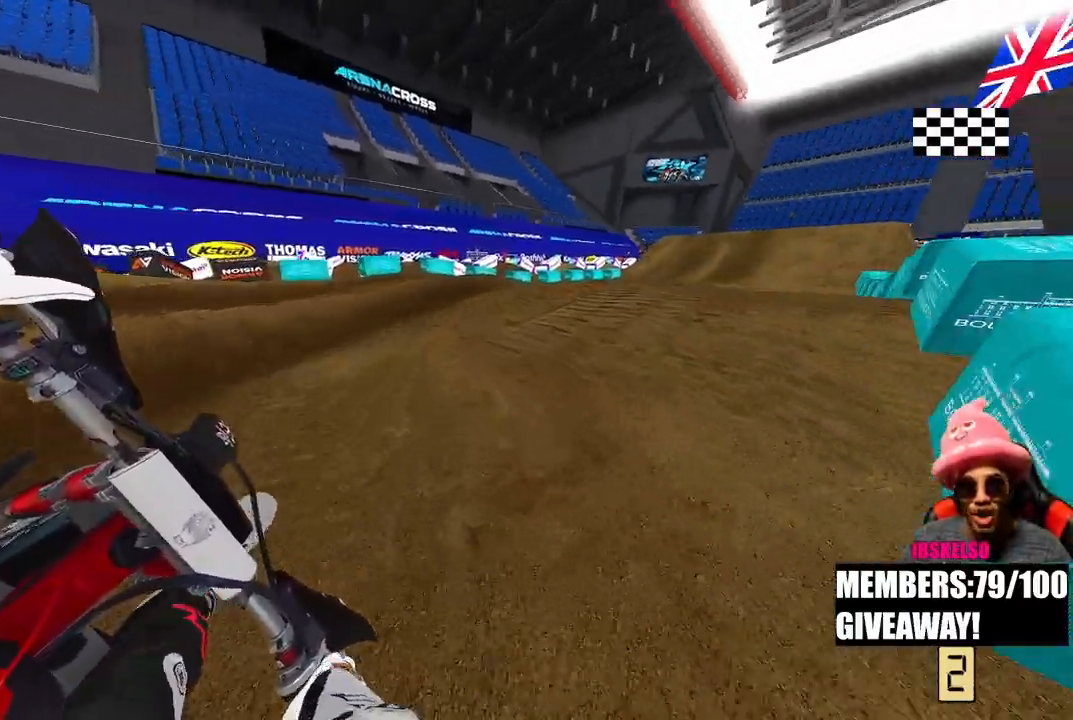
{"buttons": ["R2"], "left_stick": "up-right", "right_stick": "left", "events": [[317, "right_stick", "left"]]}
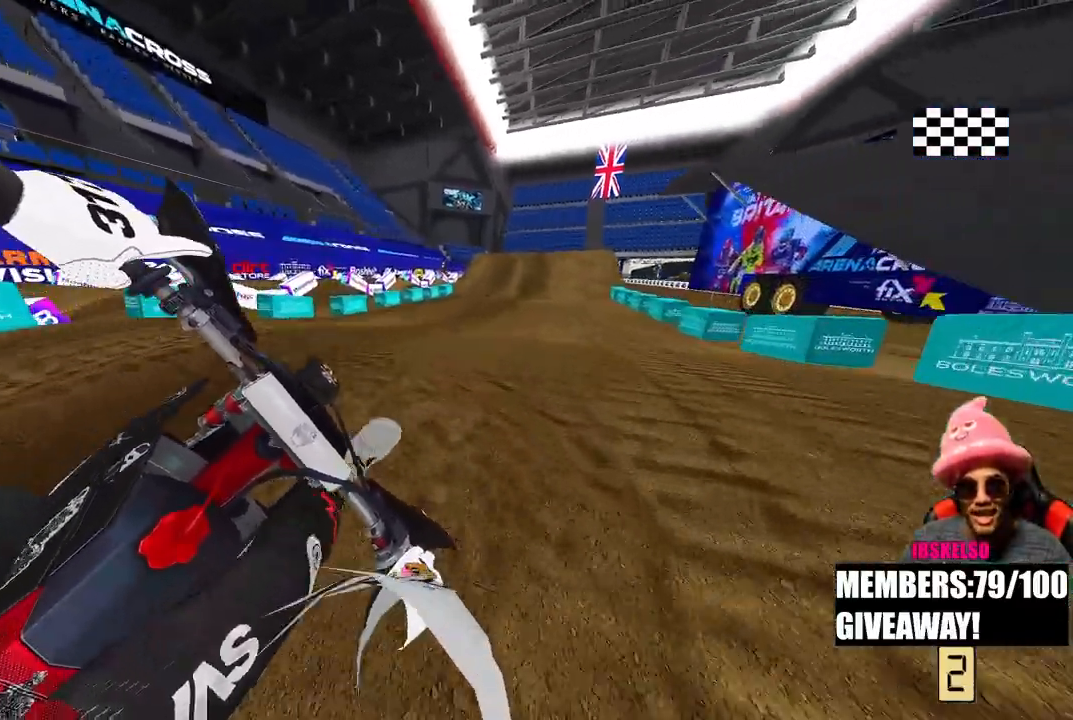
{"buttons": ["R2"], "left_stick": "up", "right_stick": "left", "events": [[67, "R3", "down"], [67, "right_stick", "up-left"], [200, "R3", "up"], [200, "right_stick", "left"], [250, "left_stick", "up"]]}
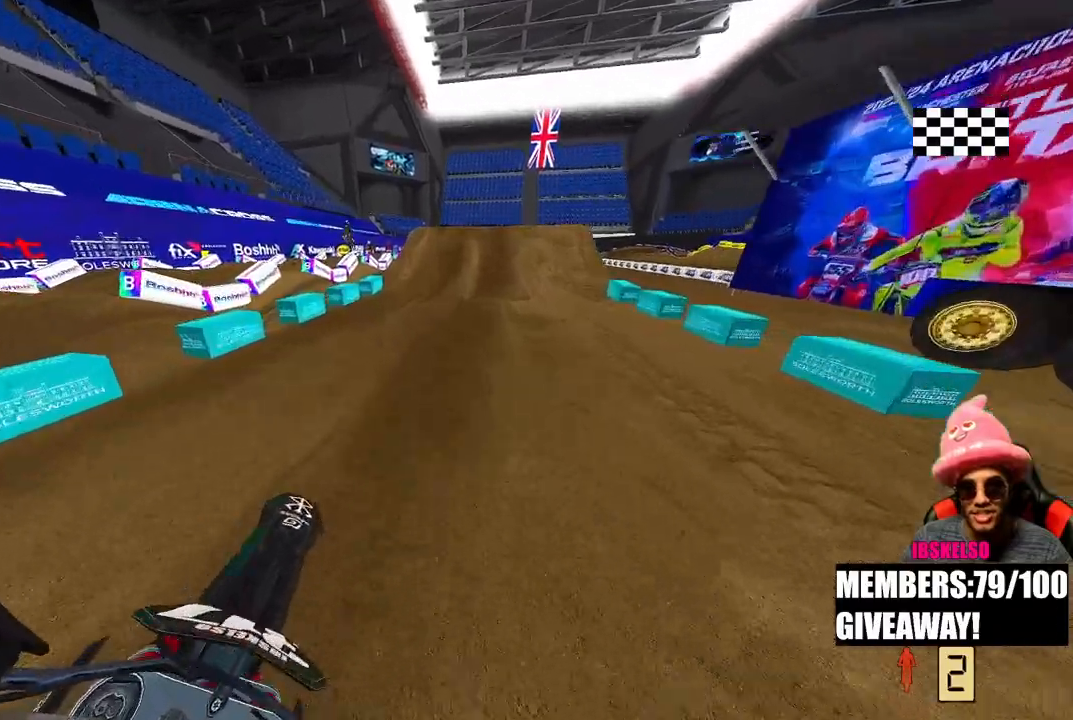
{"buttons": ["R2"], "left_stick": "center", "right_stick": "down-left", "events": [[17, "left_stick", "center"], [83, "right_stick", "up-left"], [300, "right_stick", "center"], [350, "right_stick", "down-left"]]}
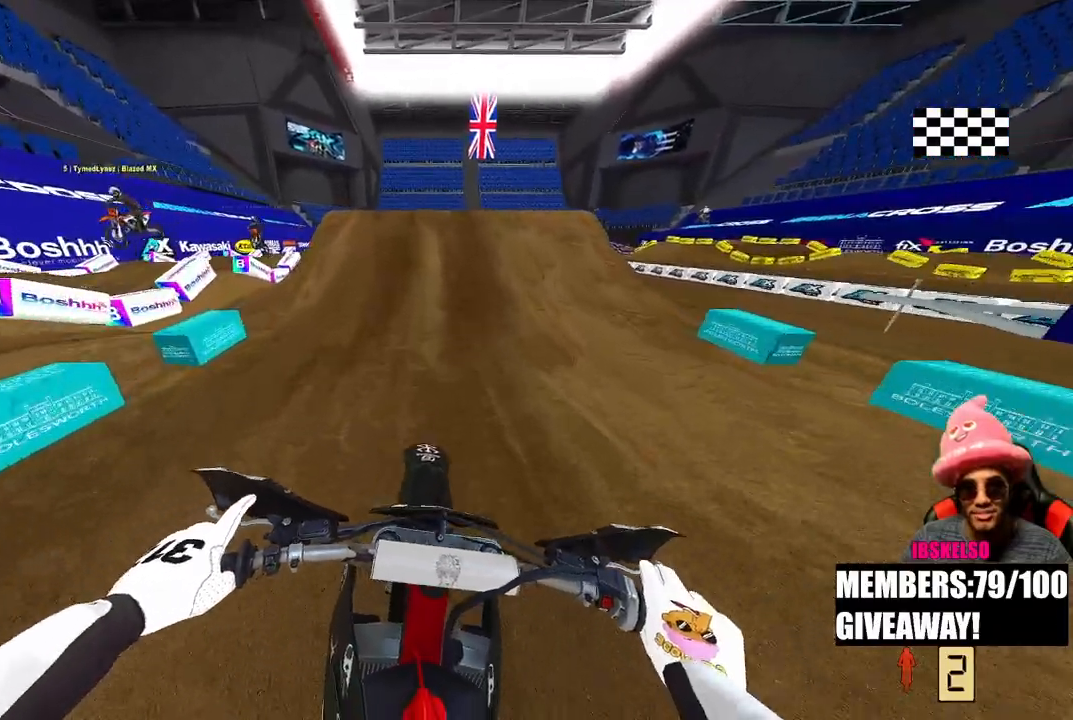
{"buttons": ["R2"], "left_stick": "center", "right_stick": "left", "events": [[367, "right_stick", "left"]]}
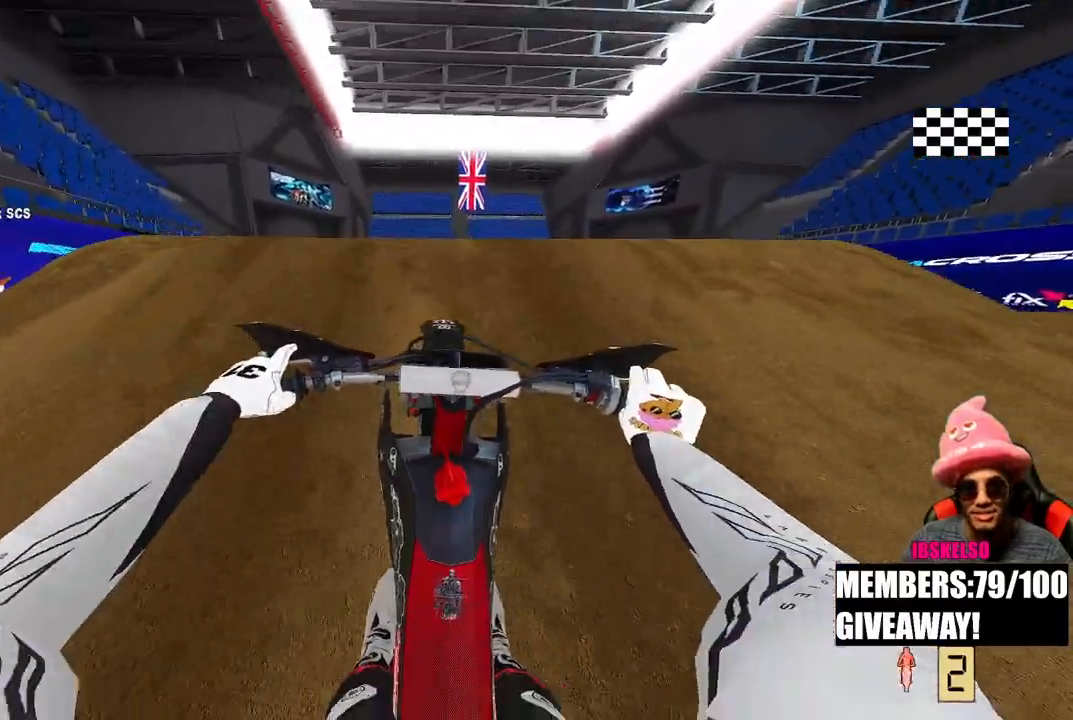
{"buttons": [], "left_stick": "center", "right_stick": "down", "events": [[83, "right_stick", "up"], [117, "R3", "down"], [167, "L1", "down"], [183, "L1", "up"], [250, "R3", "up"], [267, "R2", "up"], [300, "right_stick", "center"], [433, "right_stick", "down"]]}
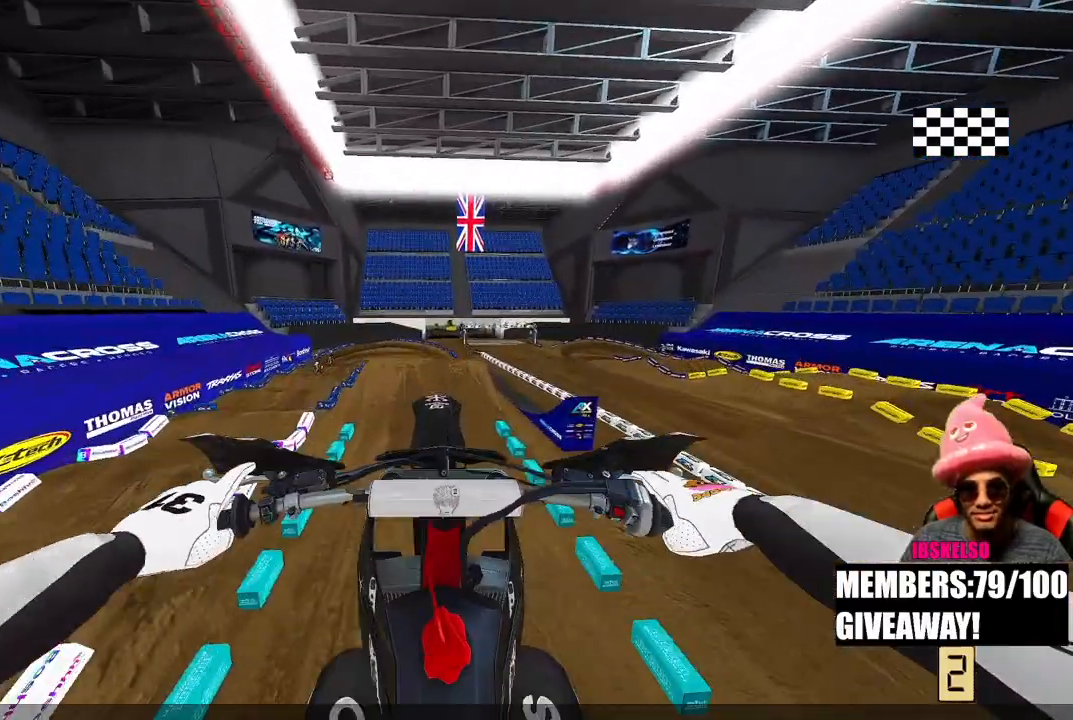
{"buttons": ["R2"], "left_stick": "center", "right_stick": "center", "events": [[200, "R2", "down"], [300, "right_stick", "center"], [383, "R3", "down"], [483, "R3", "up"]]}
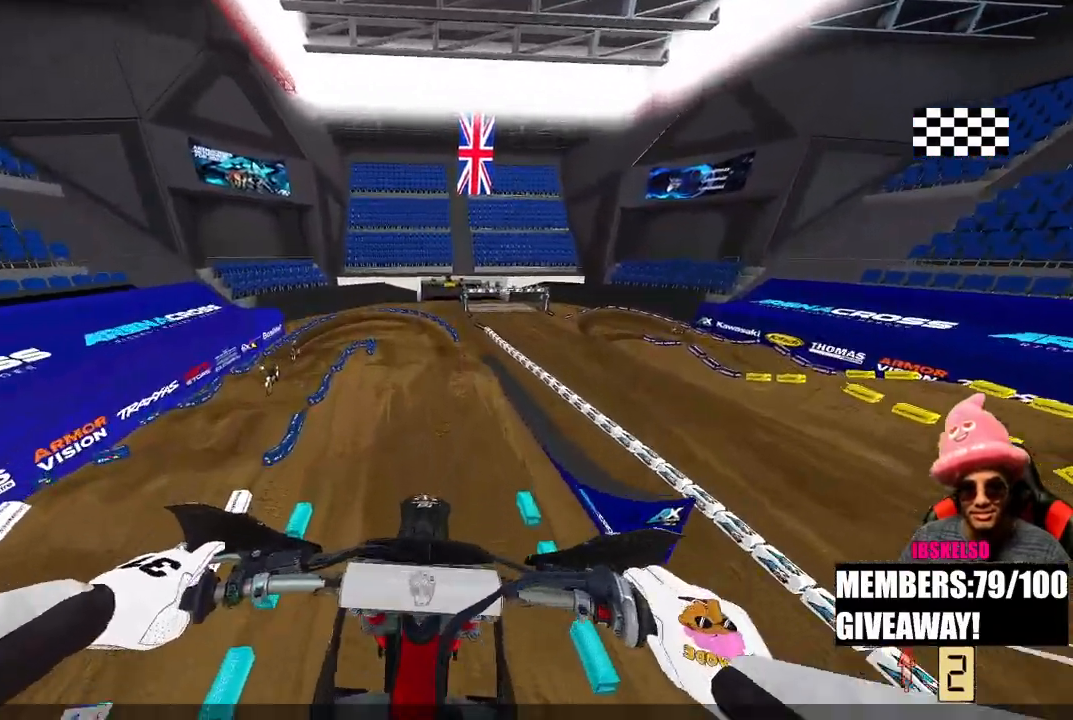
{"buttons": [], "left_stick": "center", "right_stick": "center", "events": [[50, "right_stick", "down-right"], [83, "R2", "up"], [133, "right_stick", "center"]]}